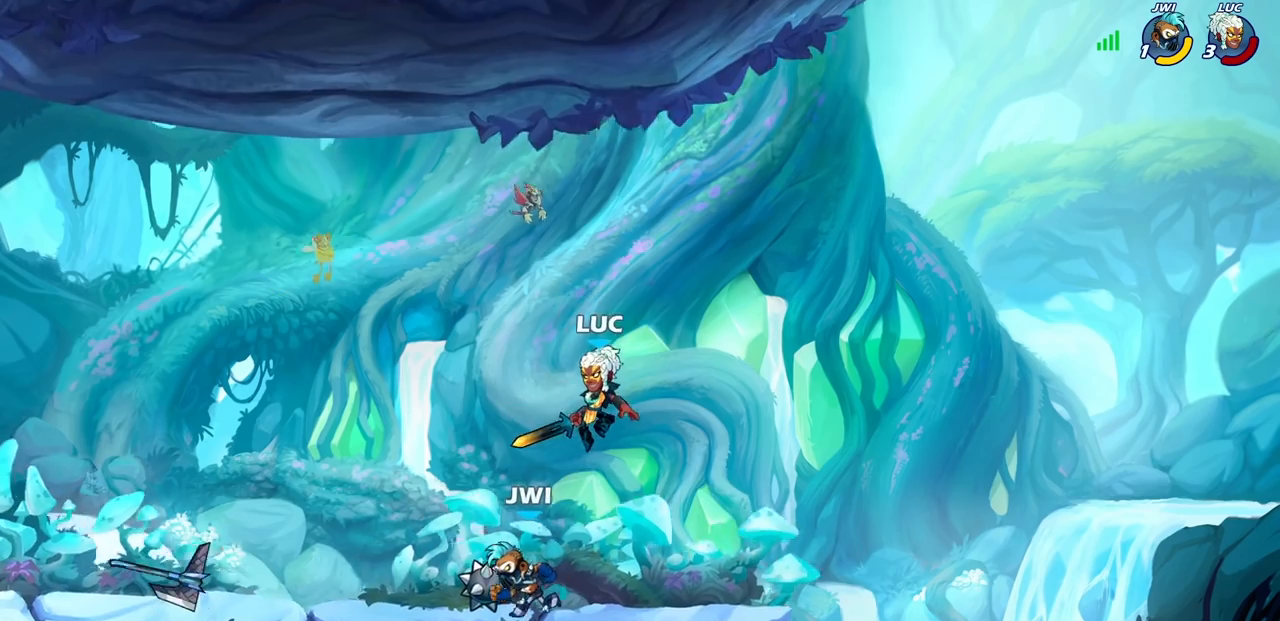
Gameplay with a controller (PlayStation layout); each line is a JSON object with the inputs held at the frame after it. "events" lists button and stick changes between this image and that frame as [ms after this image, input, new state], when the widget could be followed in between.
{"buttons": [], "left_stick": "left", "right_stick": "center", "events": [[17, "R2", "down"], [50, "left_stick", "up"], [183, "R2", "up"], [200, "left_stick", "down-left"], [300, "left_stick", "down"], [400, "SQUARE", "down"], [483, "SQUARE", "up"], [483, "left_stick", "left"]]}
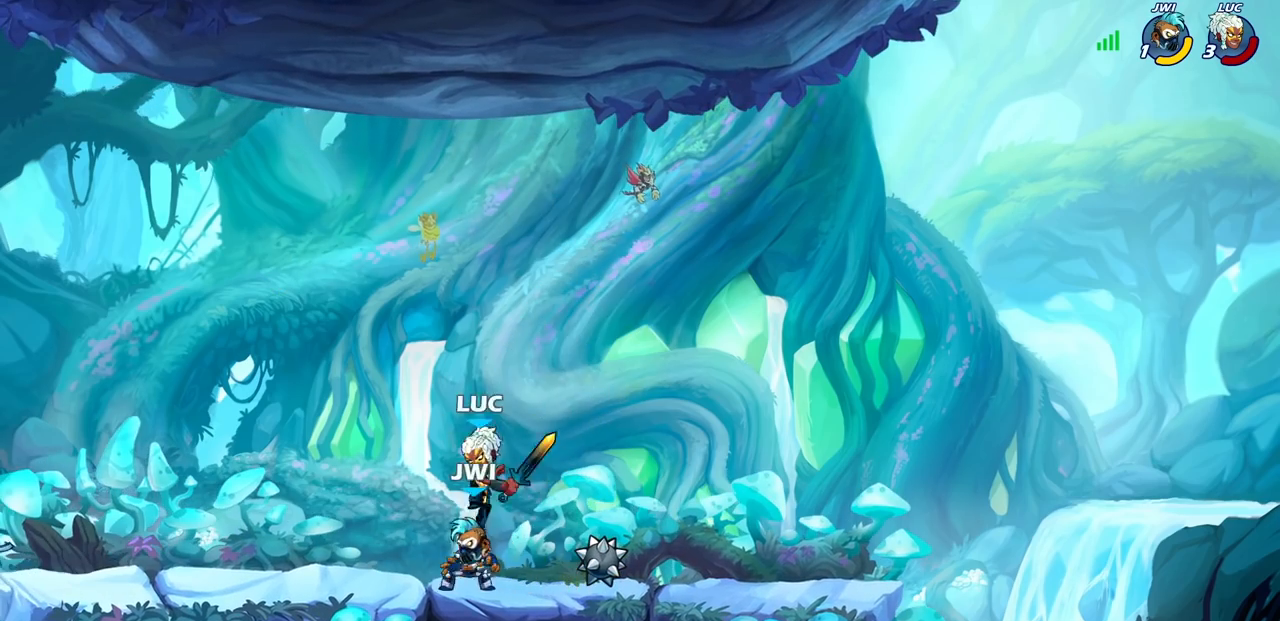
{"buttons": [], "left_stick": "right", "right_stick": "center", "events": [[350, "left_stick", "right"]]}
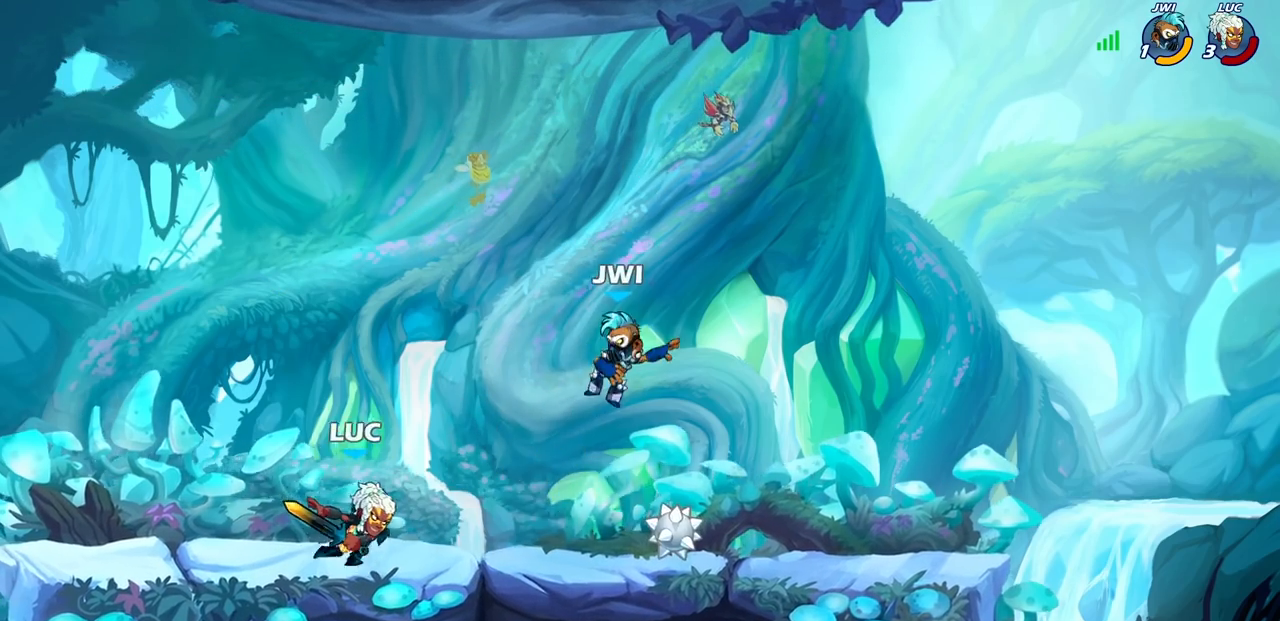
{"buttons": [], "left_stick": "left", "right_stick": "center", "events": [[33, "R2", "down"], [150, "left_stick", "center"], [167, "R2", "up"], [200, "CIRCLE", "down"], [283, "CIRCLE", "up"], [467, "left_stick", "left"]]}
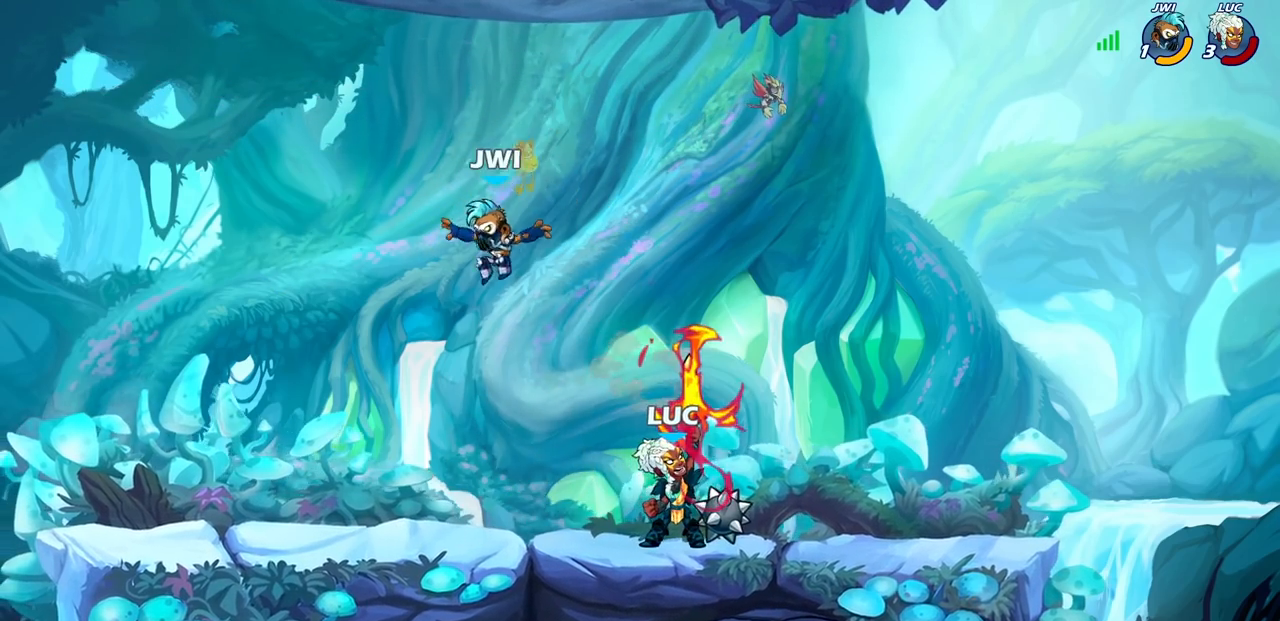
{"buttons": ["SQUARE"], "left_stick": "left", "right_stick": "center", "events": [[200, "left_stick", "center"], [467, "left_stick", "left"], [500, "SQUARE", "down"]]}
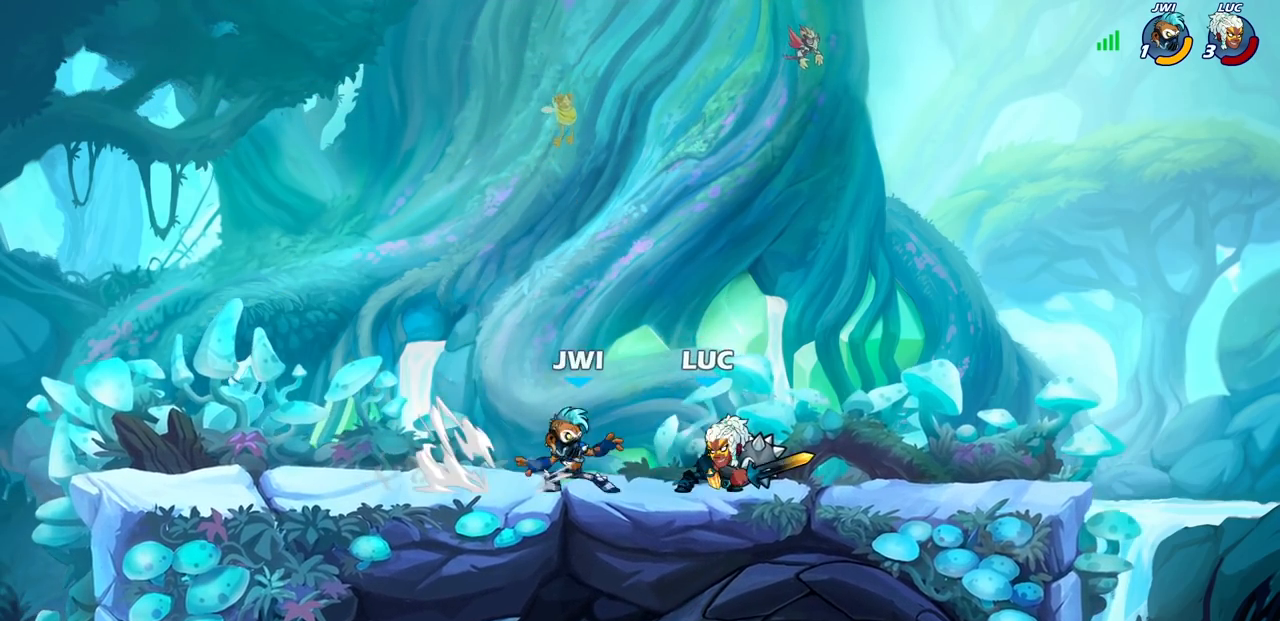
{"buttons": ["R1", "R2"], "left_stick": "right", "right_stick": "center", "events": [[33, "left_stick", "center"], [50, "SQUARE", "up"], [150, "SQUARE", "down"], [233, "SQUARE", "up"], [433, "left_stick", "up-right"], [483, "left_stick", "right"], [500, "R1", "down"], [500, "R2", "down"]]}
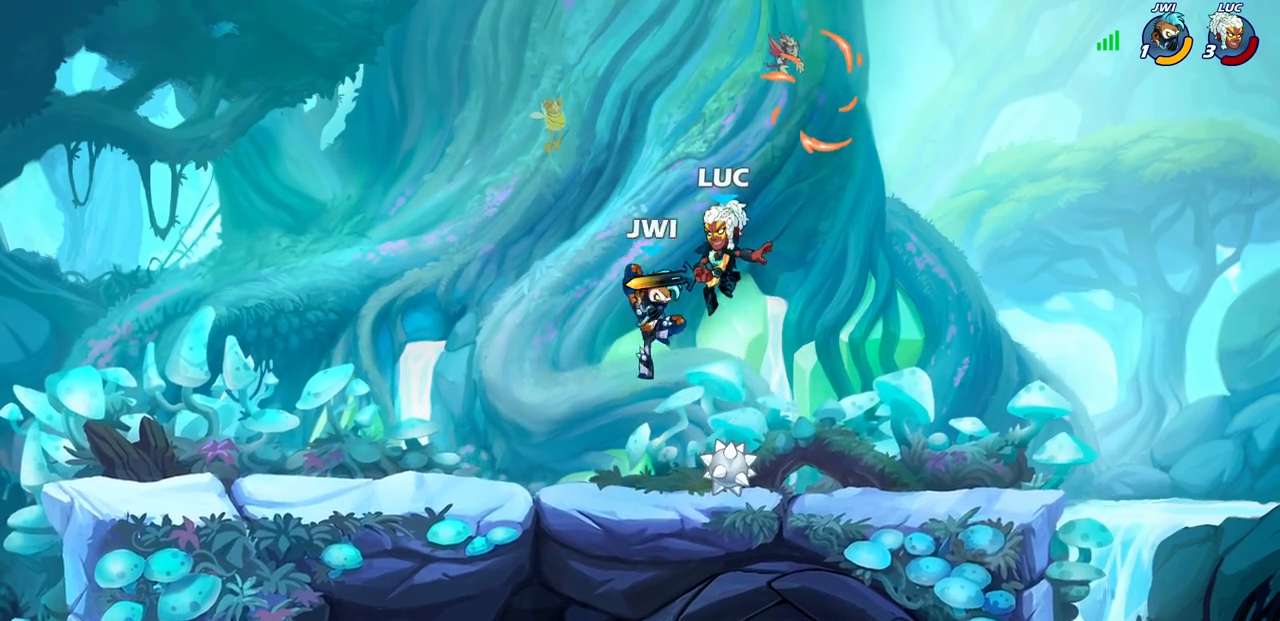
{"buttons": [], "left_stick": "center", "right_stick": "center", "events": [[17, "CROSS", "down"], [17, "R1", "up"], [167, "CROSS", "up"], [233, "R2", "up"], [233, "left_stick", "up"], [300, "left_stick", "left"], [383, "SQUARE", "down"], [450, "SQUARE", "up"], [450, "left_stick", "center"]]}
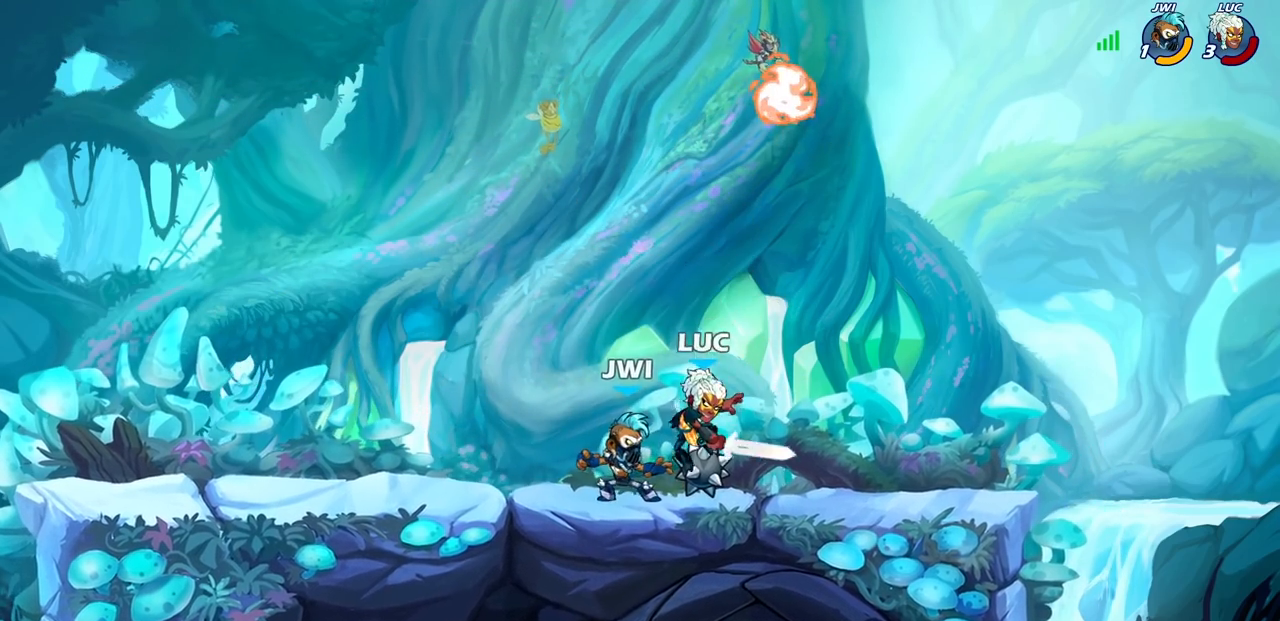
{"buttons": [], "left_stick": "down-left", "right_stick": "center", "events": [[400, "left_stick", "left"], [500, "left_stick", "down-left"]]}
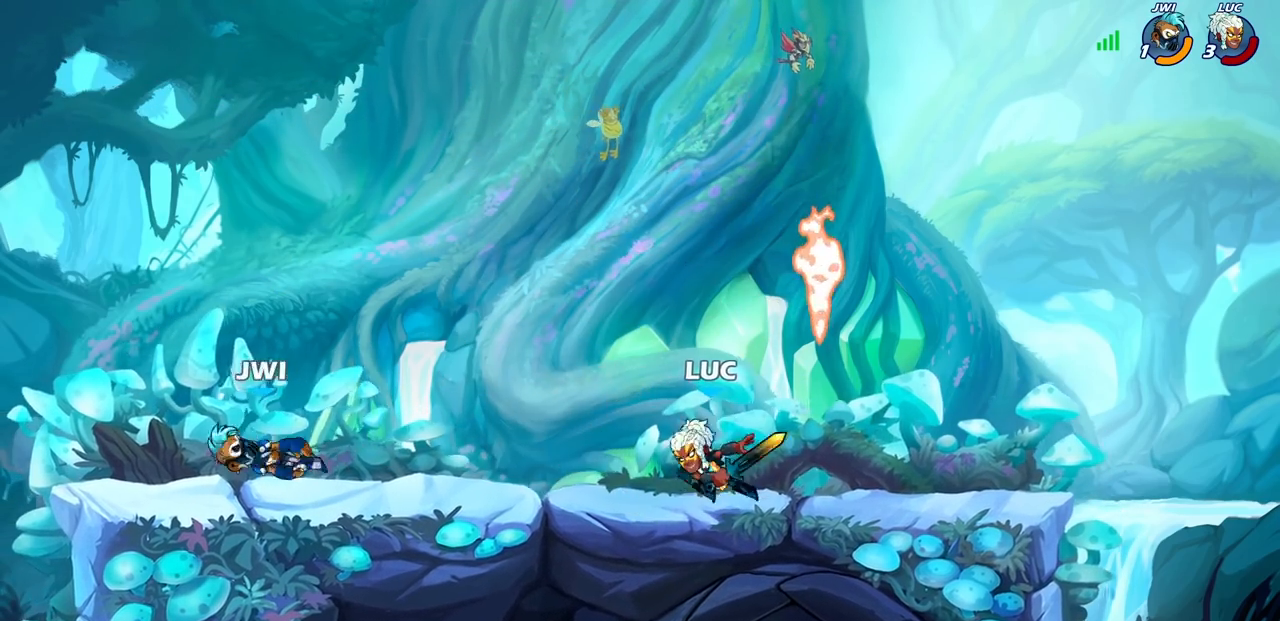
{"buttons": [], "left_stick": "center", "right_stick": "center", "events": [[17, "R2", "down"], [67, "R1", "down"], [100, "CIRCLE", "down"], [150, "R1", "up"], [150, "R2", "up"], [267, "left_stick", "center"], [400, "CIRCLE", "up"]]}
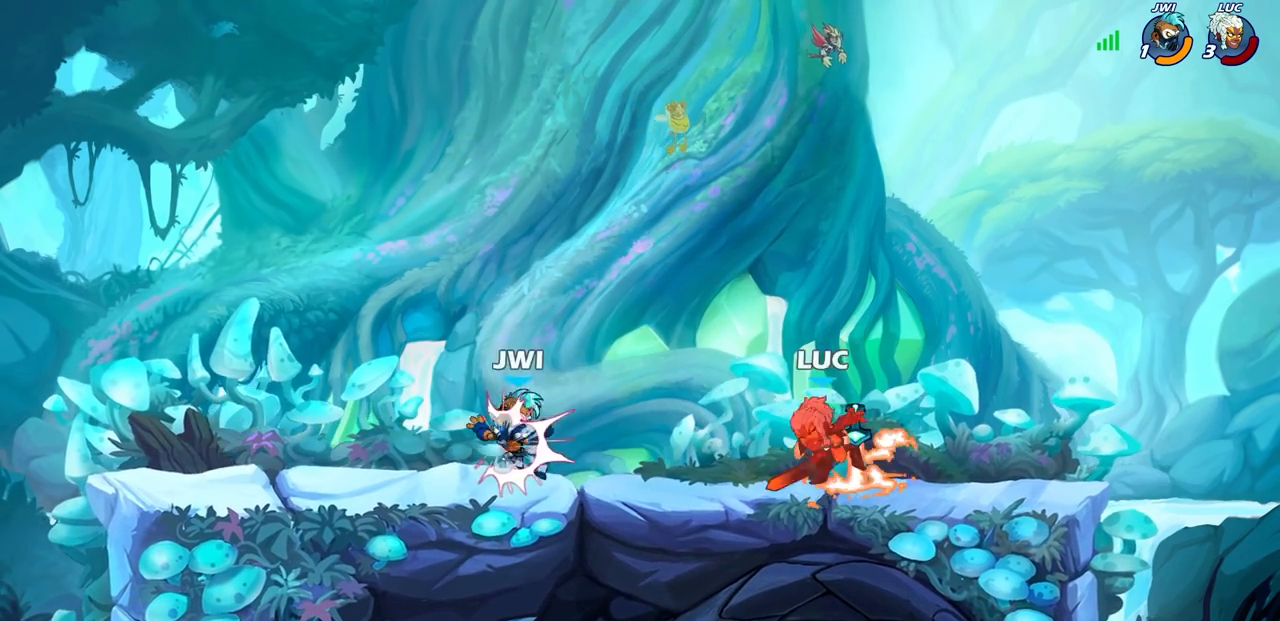
{"buttons": [], "left_stick": "left", "right_stick": "center", "events": [[400, "left_stick", "left"]]}
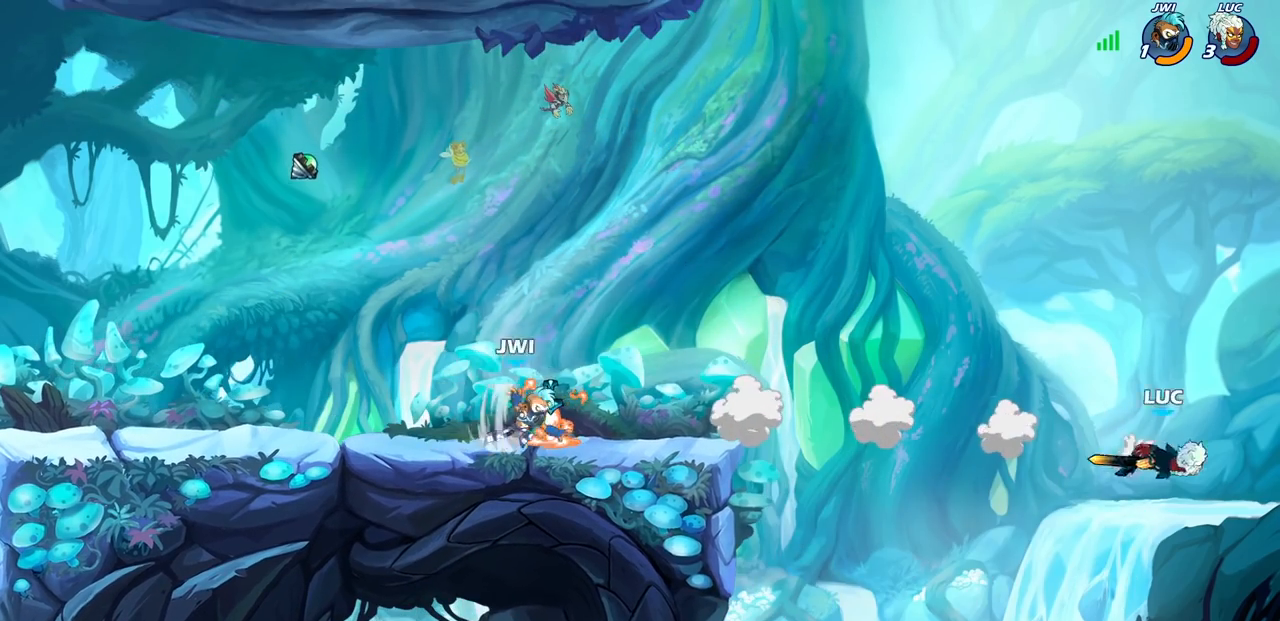
{"buttons": [], "left_stick": "left", "right_stick": "center", "events": []}
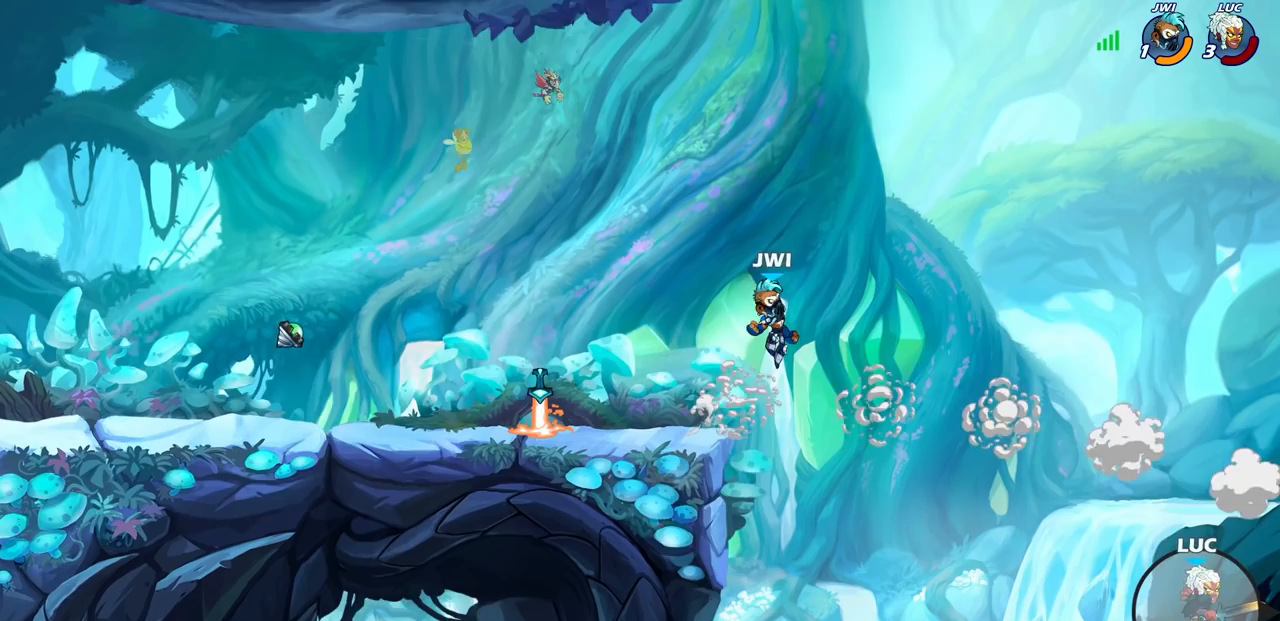
{"buttons": [], "left_stick": "center", "right_stick": "center", "events": [[150, "CROSS", "down"], [233, "CROSS", "up"], [383, "left_stick", "up"], [400, "CIRCLE", "down"], [500, "CIRCLE", "up"], [500, "left_stick", "center"]]}
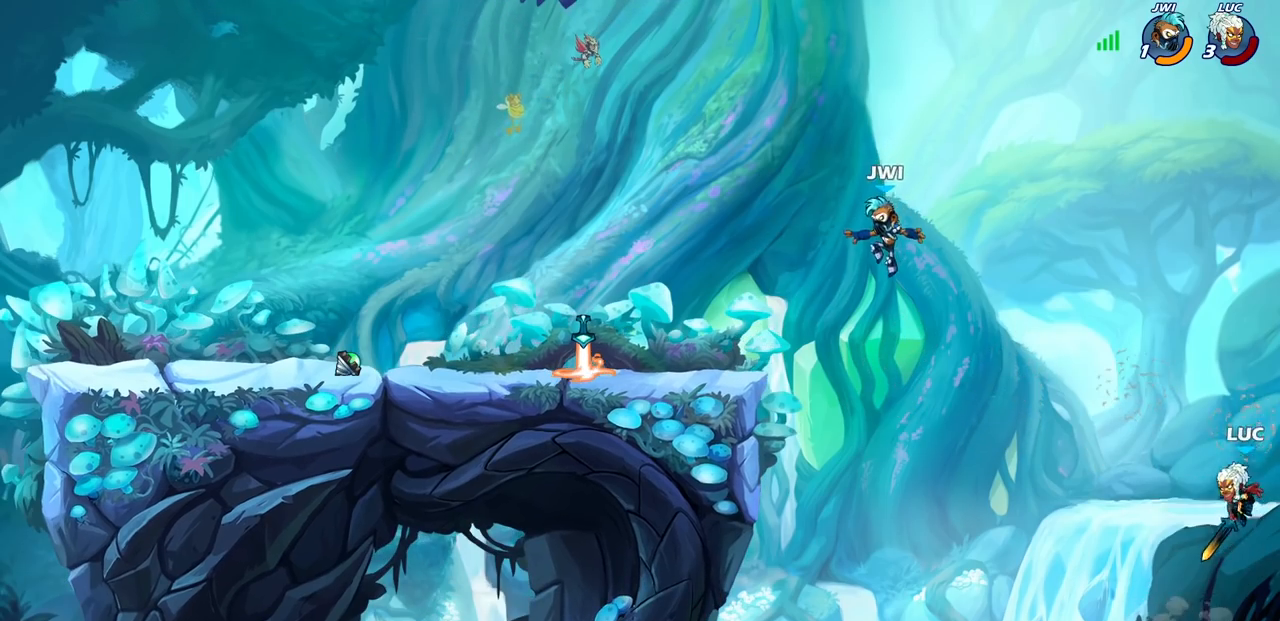
{"buttons": [], "left_stick": "left", "right_stick": "center", "events": [[200, "left_stick", "left"]]}
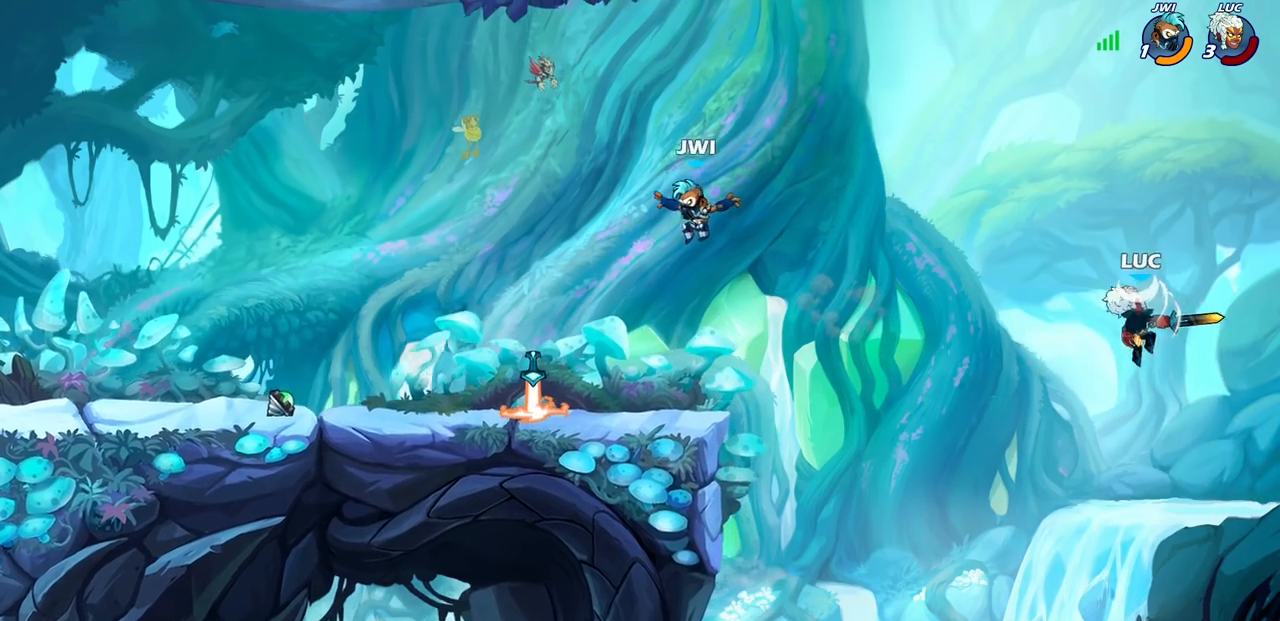
{"buttons": ["R1"], "left_stick": "left", "right_stick": "center", "events": [[250, "left_stick", "down-left"], [400, "left_stick", "left"], [433, "CROSS", "down"], [467, "R1", "down"], [483, "CROSS", "up"]]}
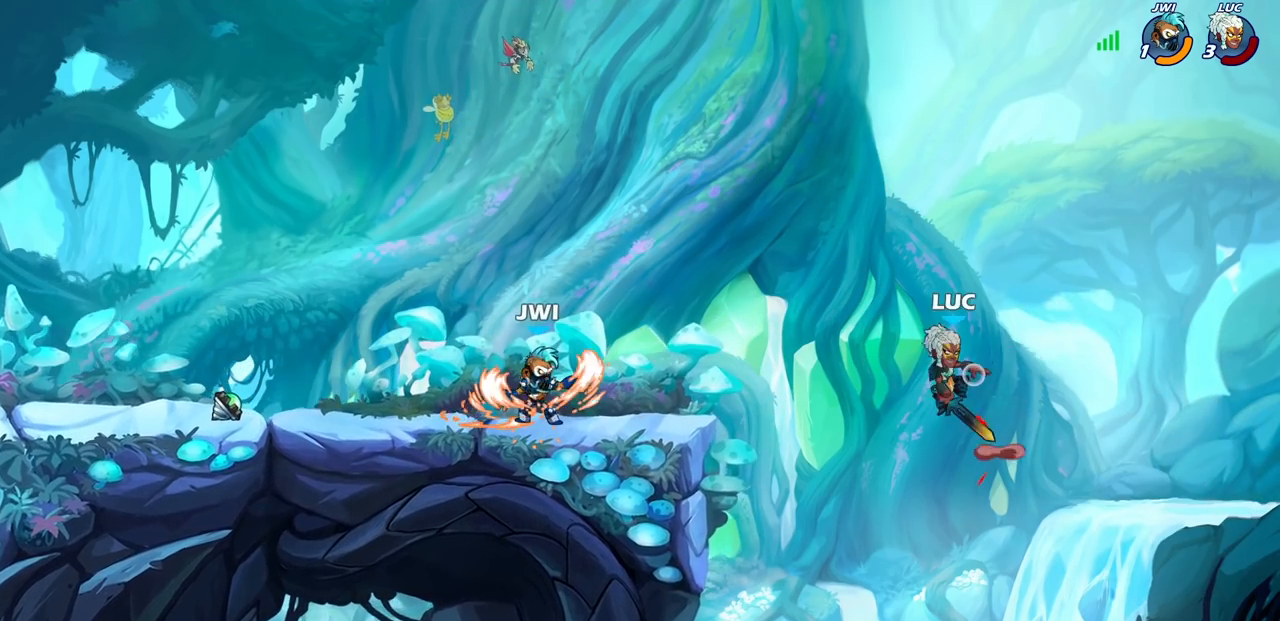
{"buttons": [], "left_stick": "left", "right_stick": "center", "events": [[17, "R1", "up"], [33, "left_stick", "center"], [350, "left_stick", "left"]]}
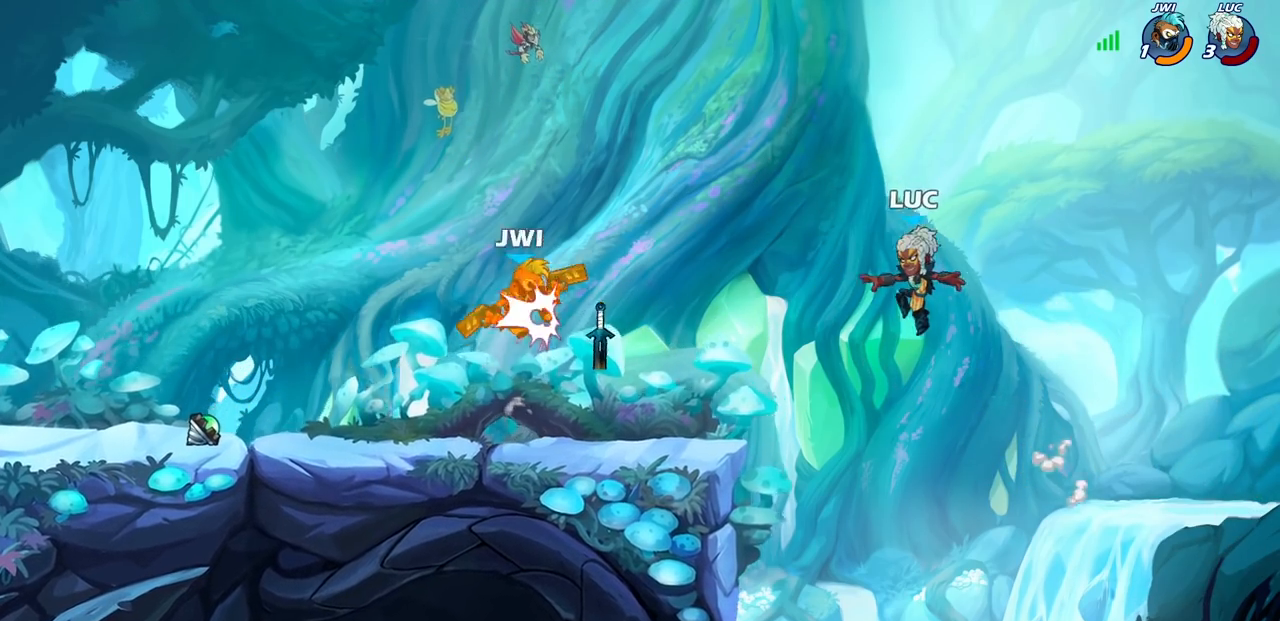
{"buttons": [], "left_stick": "down-right", "right_stick": "center", "events": [[100, "left_stick", "up-left"], [117, "R2", "down"], [300, "R2", "up"], [367, "left_stick", "down-left"], [500, "left_stick", "down-right"]]}
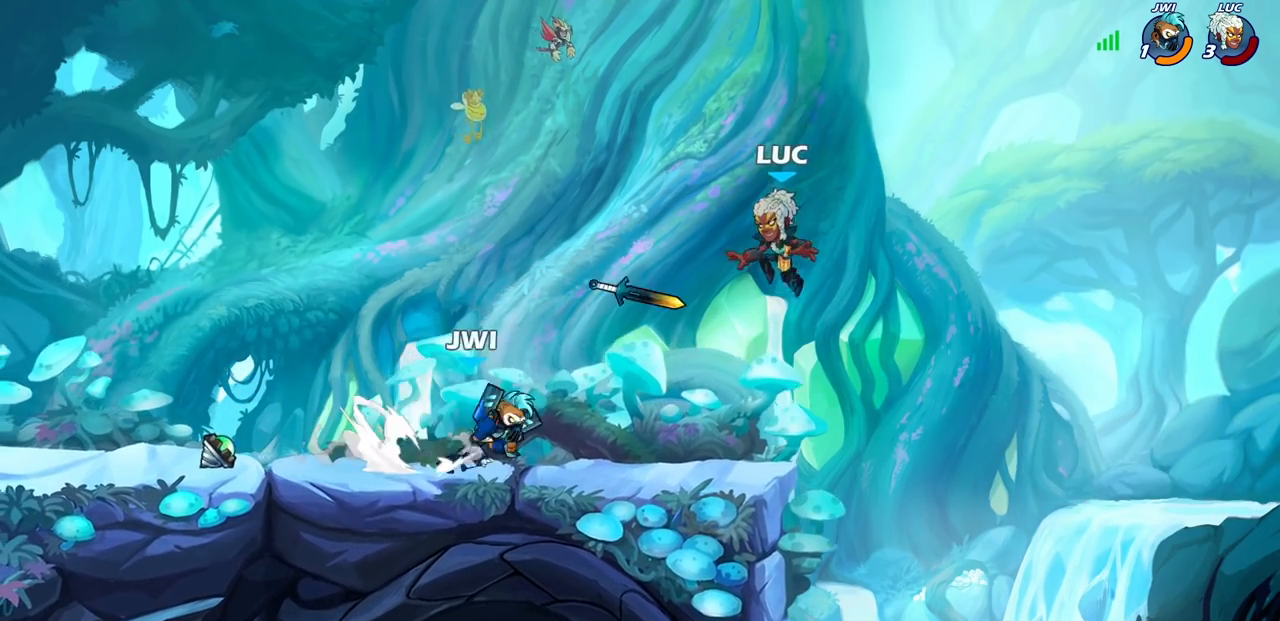
{"buttons": [], "left_stick": "center", "right_stick": "center", "events": [[33, "left_stick", "right"], [83, "R1", "down"], [200, "R1", "up"], [383, "left_stick", "up-left"], [500, "left_stick", "center"]]}
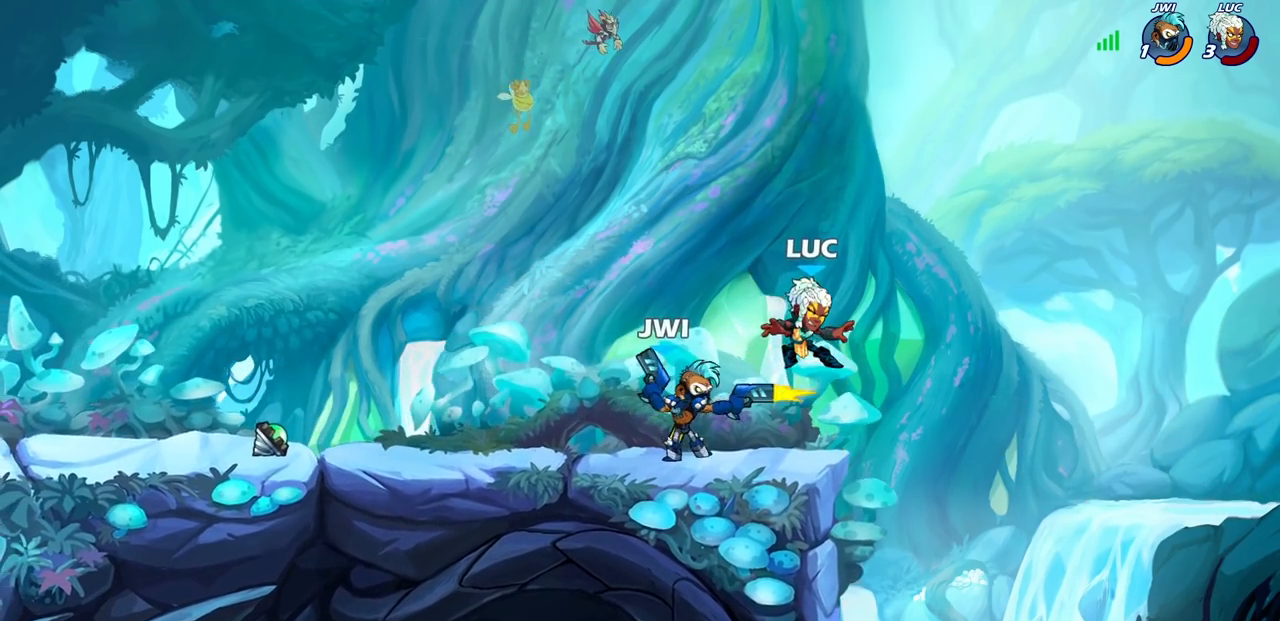
{"buttons": [], "left_stick": "center", "right_stick": "center", "events": [[50, "left_stick", "up"], [133, "left_stick", "center"]]}
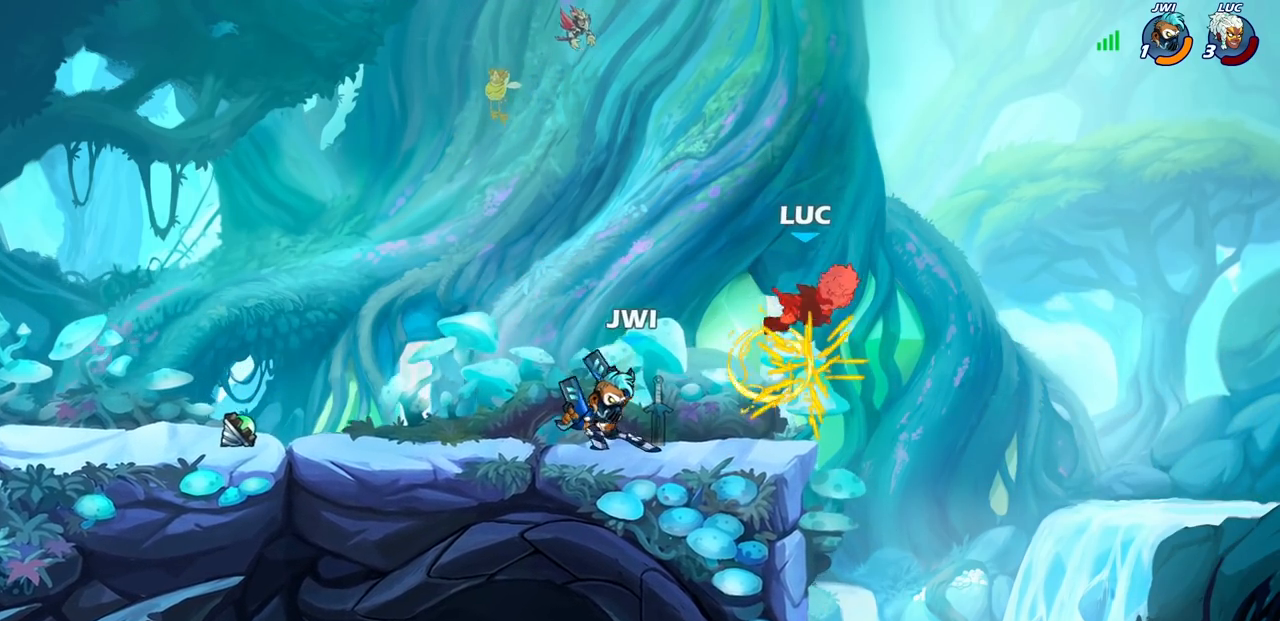
{"buttons": [], "left_stick": "center", "right_stick": "center", "events": [[83, "left_stick", "right"], [167, "left_stick", "left"], [233, "left_stick", "down-left"], [267, "SQUARE", "down"], [350, "SQUARE", "up"], [450, "left_stick", "center"]]}
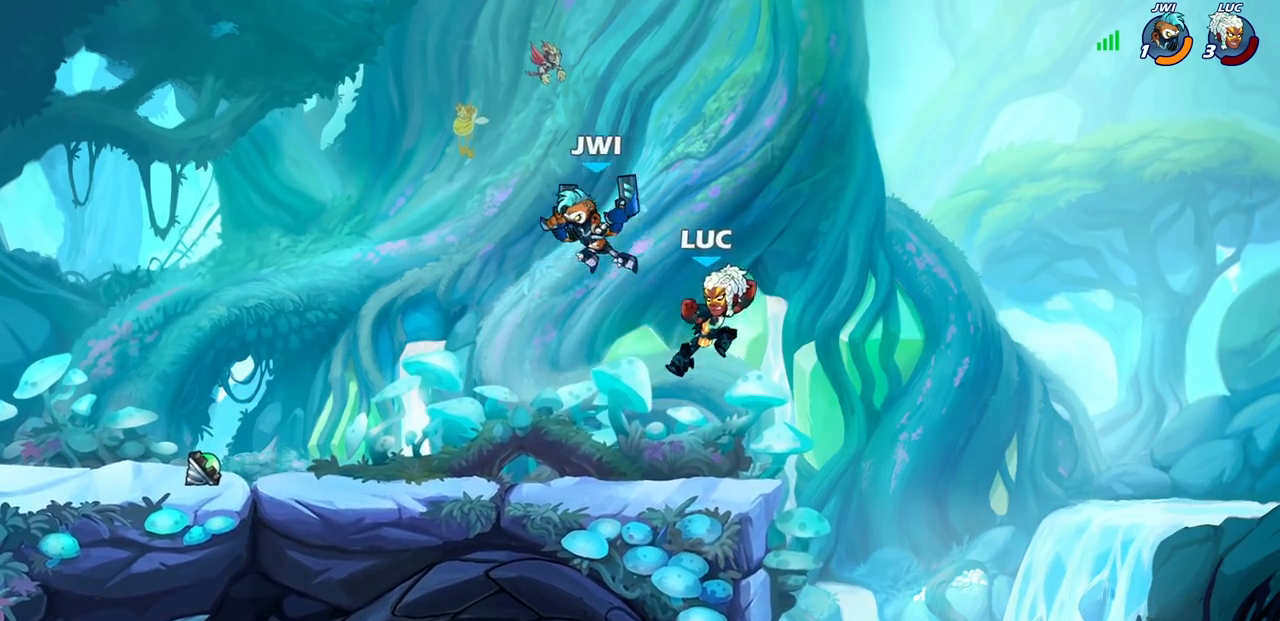
{"buttons": [], "left_stick": "right", "right_stick": "center", "events": [[450, "left_stick", "right"]]}
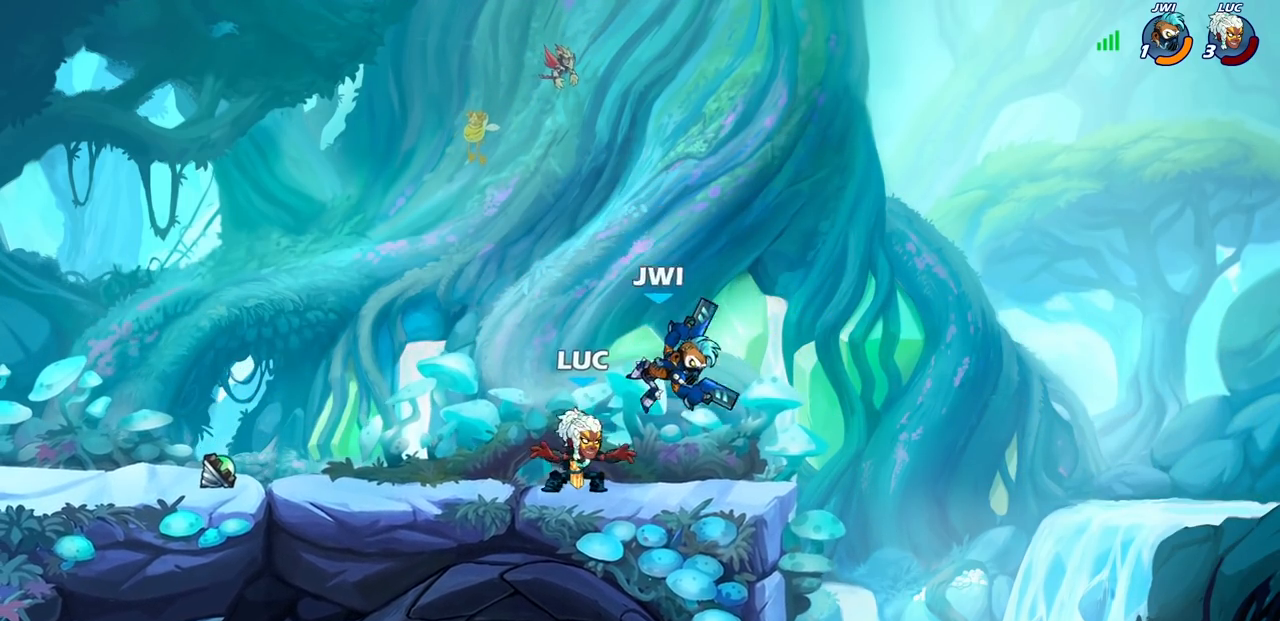
{"buttons": [], "left_stick": "center", "right_stick": "center", "events": [[67, "left_stick", "center"], [100, "SQUARE", "down"], [167, "SQUARE", "up"], [267, "SQUARE", "down"], [350, "SQUARE", "up"]]}
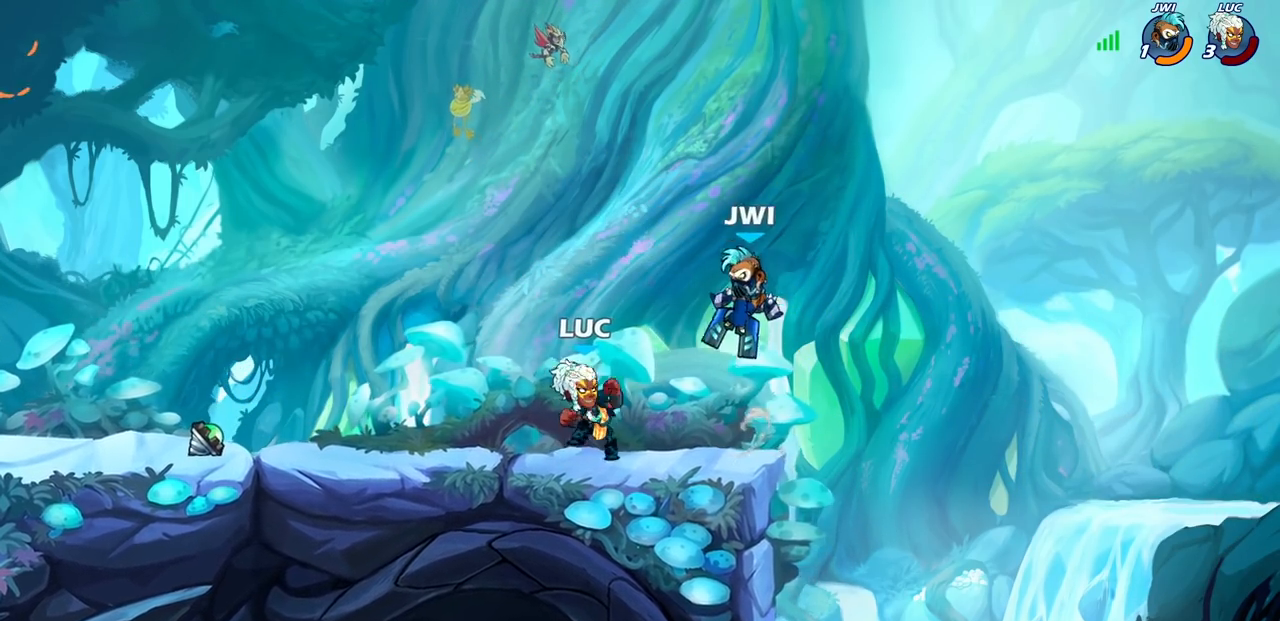
{"buttons": [], "left_stick": "up-right", "right_stick": "center", "events": [[183, "left_stick", "right"], [233, "left_stick", "up-right"], [267, "CROSS", "down"], [333, "SQUARE", "down"], [367, "CROSS", "up"], [367, "right_stick", "down-left"], [400, "SQUARE", "up"], [417, "right_stick", "center"]]}
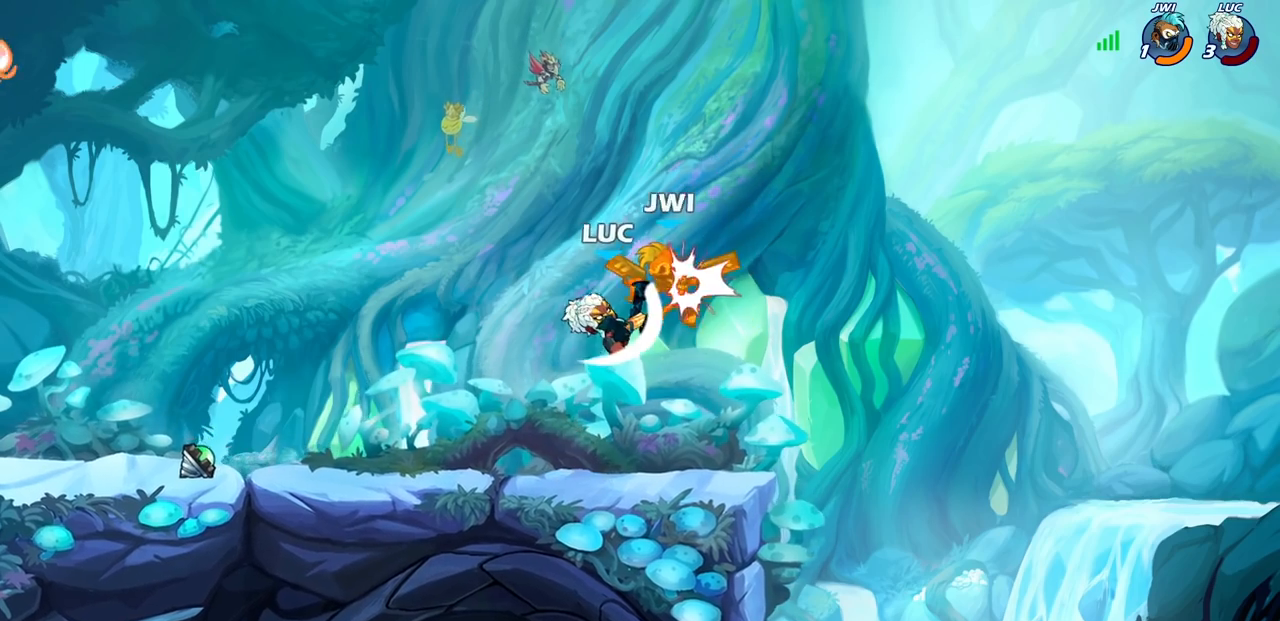
{"buttons": [], "left_stick": "center", "right_stick": "center", "events": [[17, "left_stick", "center"]]}
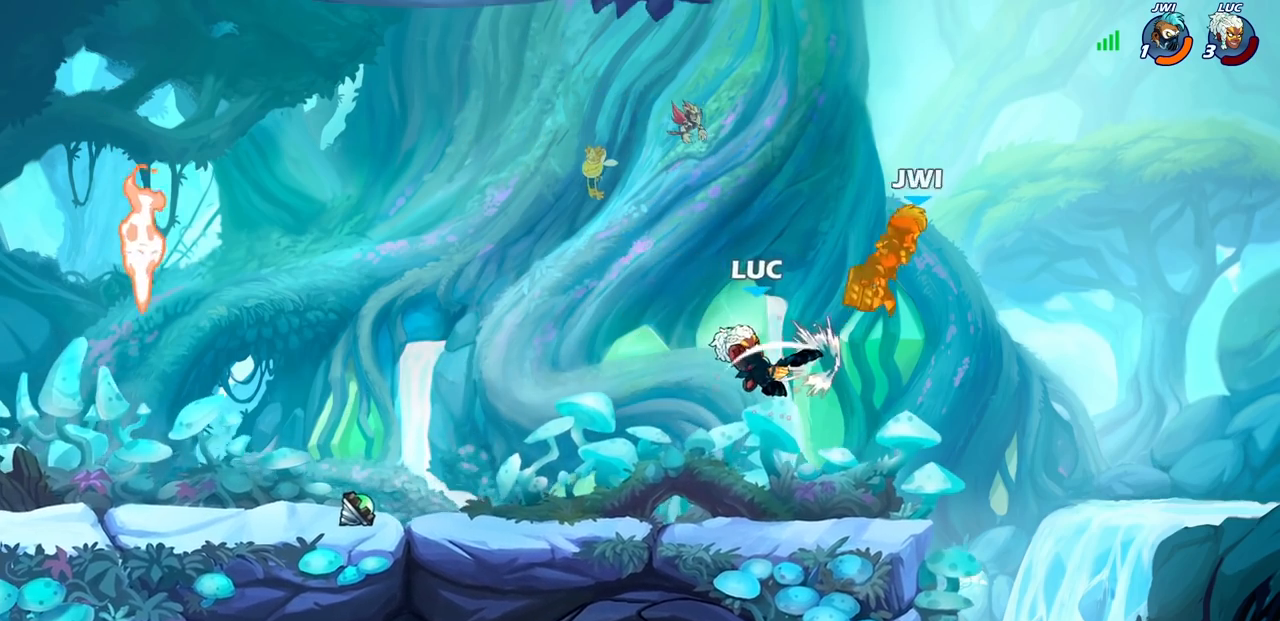
{"buttons": [], "left_stick": "up", "right_stick": "center", "events": [[50, "left_stick", "up"], [200, "R2", "down"], [283, "R1", "down"], [400, "R1", "up"], [450, "R2", "up"]]}
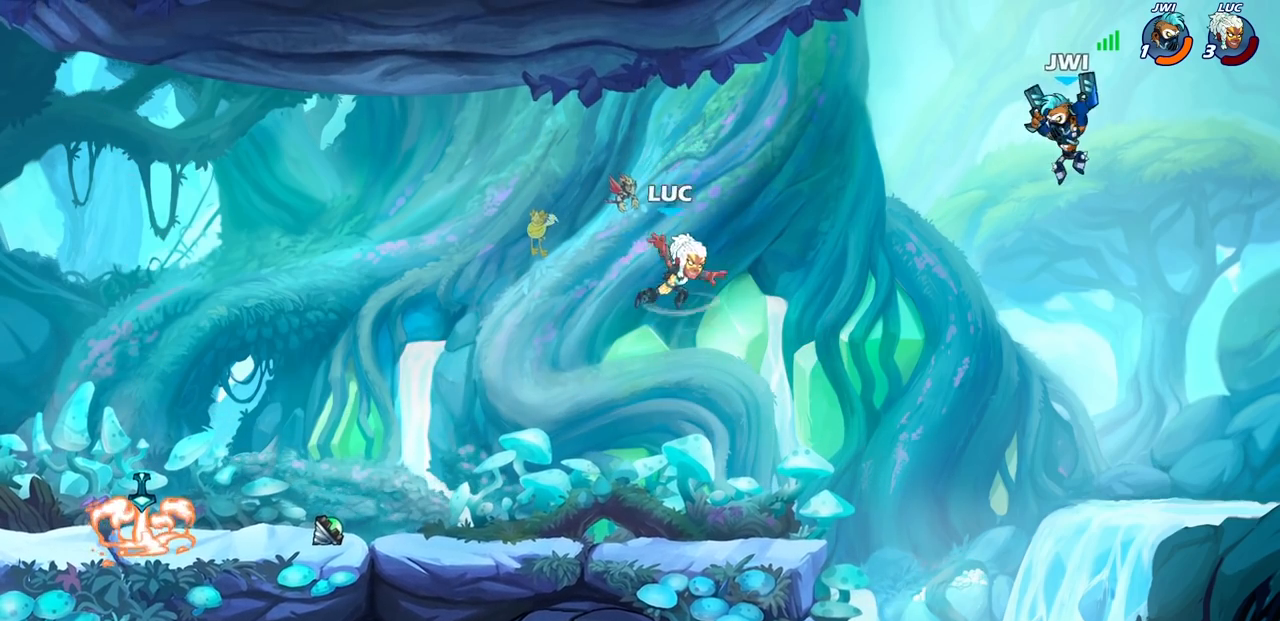
{"buttons": [], "left_stick": "down", "right_stick": "center", "events": [[133, "left_stick", "up-right"], [333, "left_stick", "down"]]}
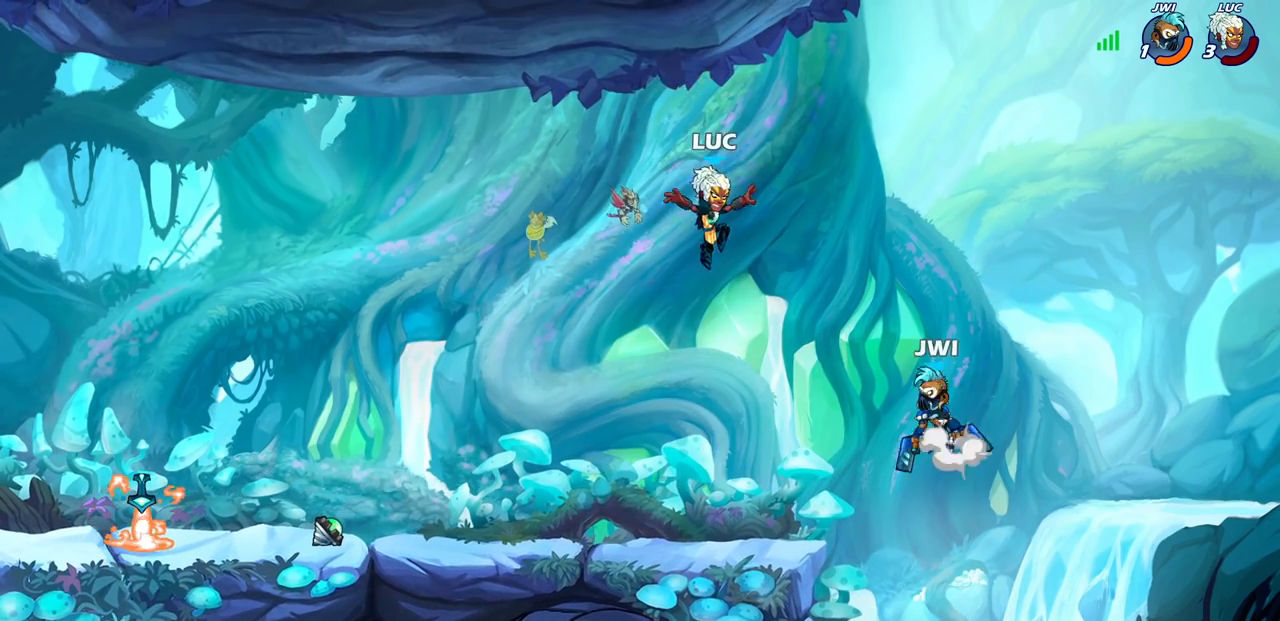
{"buttons": [], "left_stick": "center", "right_stick": "center", "events": [[133, "left_stick", "center"], [167, "CIRCLE", "down"], [267, "CIRCLE", "up"]]}
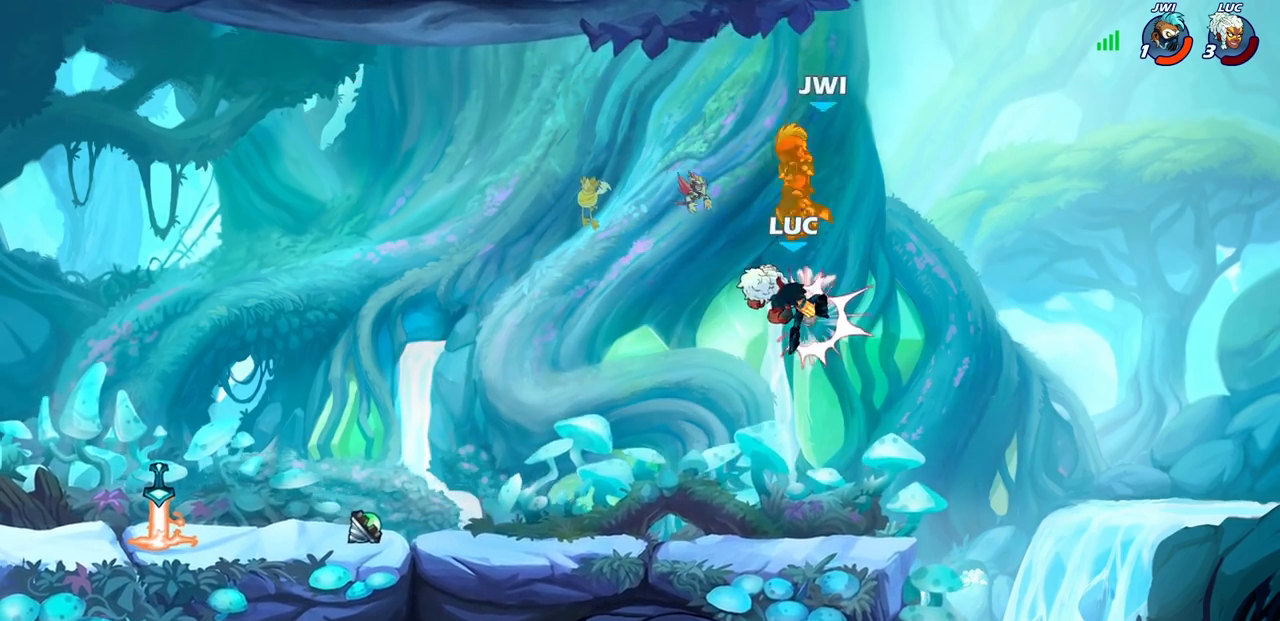
{"buttons": [], "left_stick": "center", "right_stick": "center", "events": [[17, "left_stick", "left"], [217, "left_stick", "up-right"], [267, "CROSS", "down"], [317, "SQUARE", "down"], [333, "left_stick", "center"], [350, "CROSS", "up"], [367, "SQUARE", "up"]]}
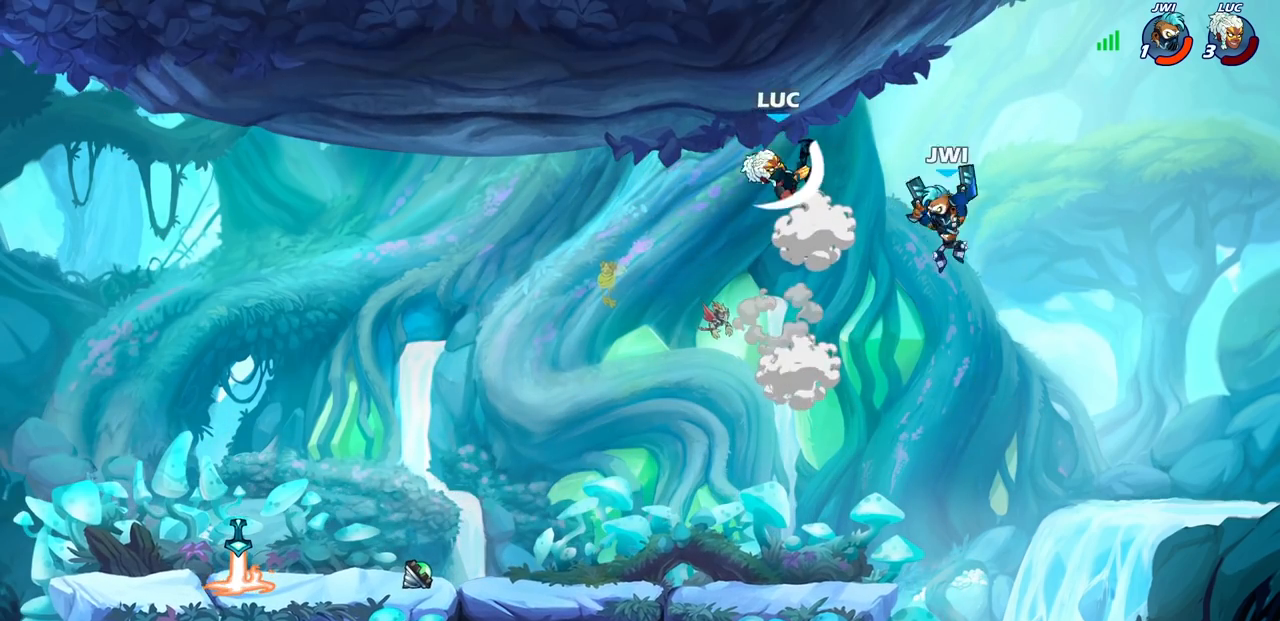
{"buttons": [], "left_stick": "down", "right_stick": "center", "events": [[250, "left_stick", "right"], [500, "left_stick", "down"]]}
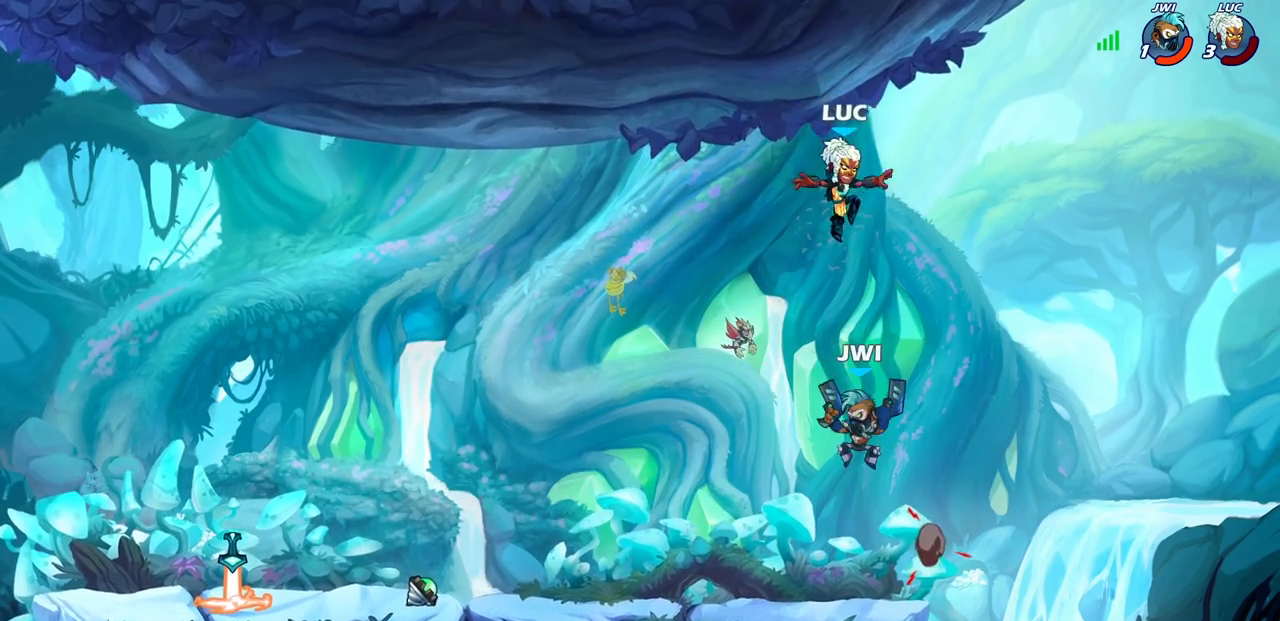
{"buttons": [], "left_stick": "left", "right_stick": "center", "events": [[17, "left_stick", "down-left"], [217, "left_stick", "left"]]}
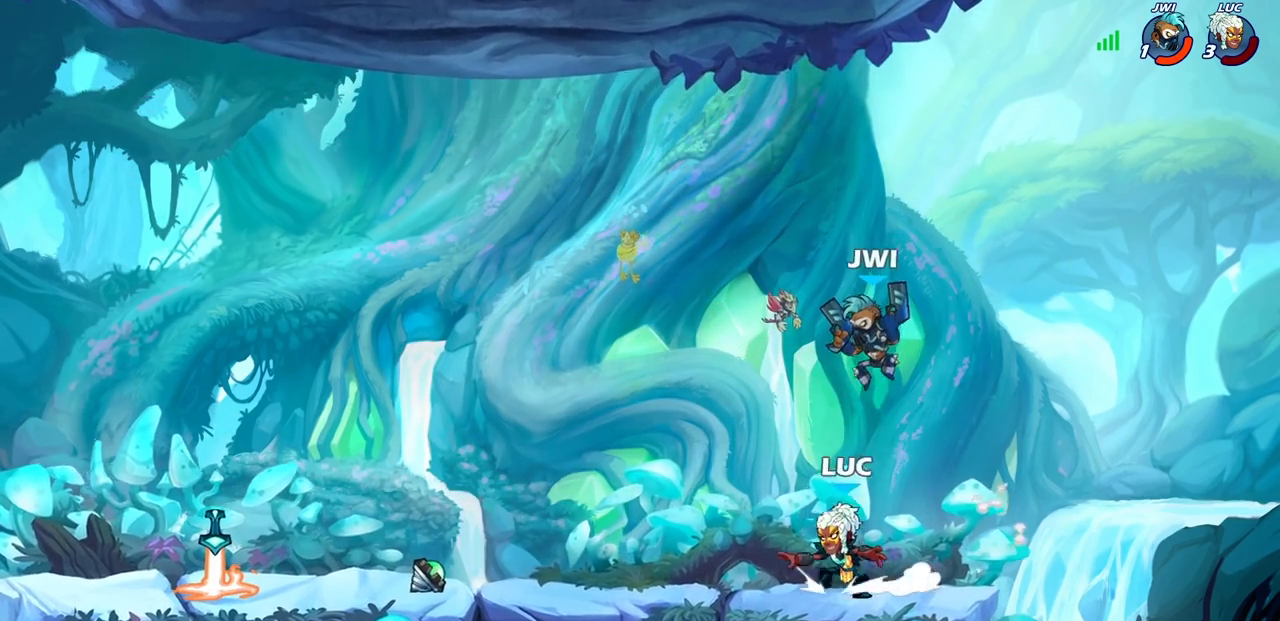
{"buttons": [], "left_stick": "center", "right_stick": "center", "events": [[200, "left_stick", "down-left"], [233, "SQUARE", "down"], [317, "SQUARE", "up"], [350, "left_stick", "center"]]}
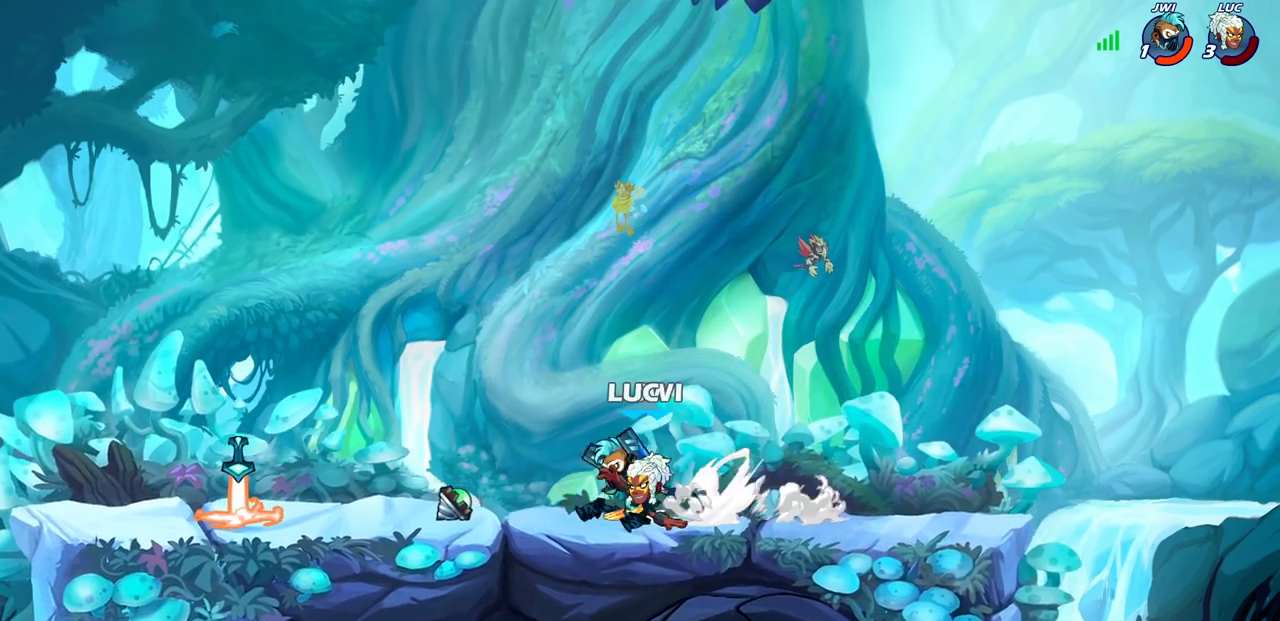
{"buttons": ["R2"], "left_stick": "up-left", "right_stick": "center"}